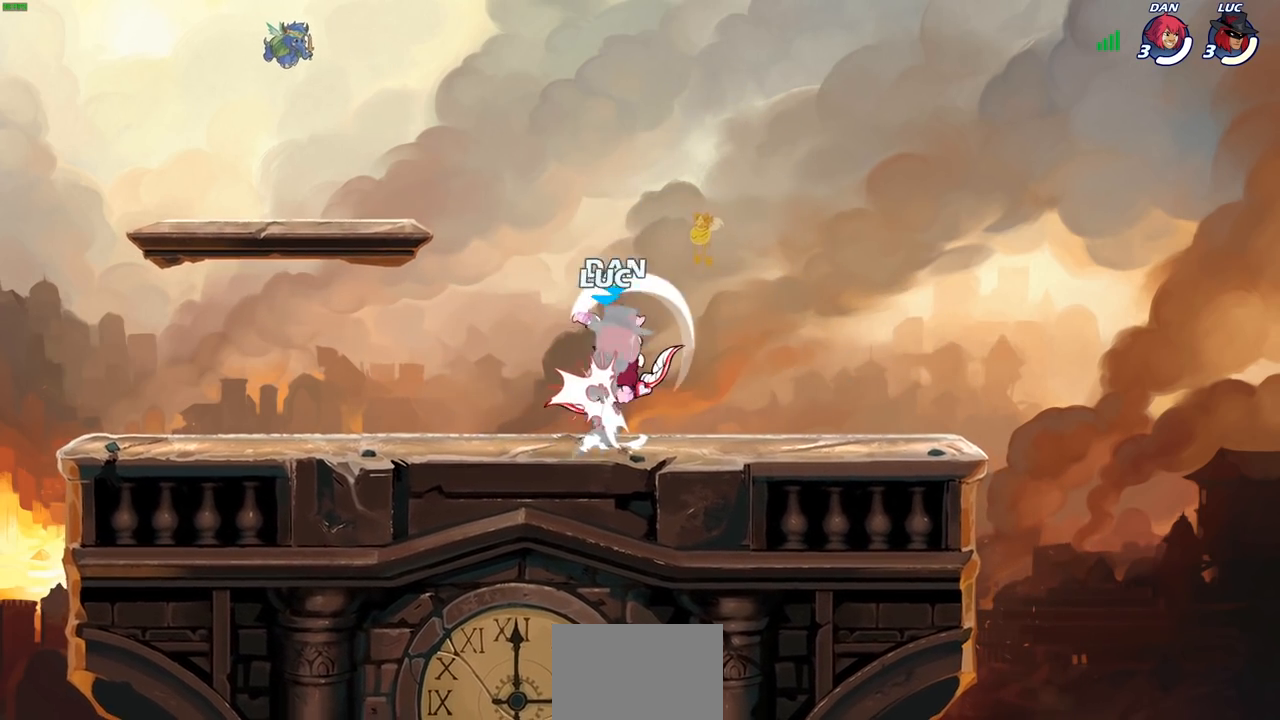
Gameplay with a controller (PlayStation layout); each line is a JSON object with the inputs held at the frame after it. "events" lists button and stick changes between this image and that frame as [ms after this image, input, new state], when the widget could be followed in between.
{"buttons": [], "left_stick": "center", "right_stick": "center", "events": [[50, "left_stick", "up-right"], [67, "CROSS", "up"], [183, "left_stick", "down"], [233, "R1", "up"], [233, "R2", "up"], [233, "left_stick", "down-left"], [367, "left_stick", "center"]]}
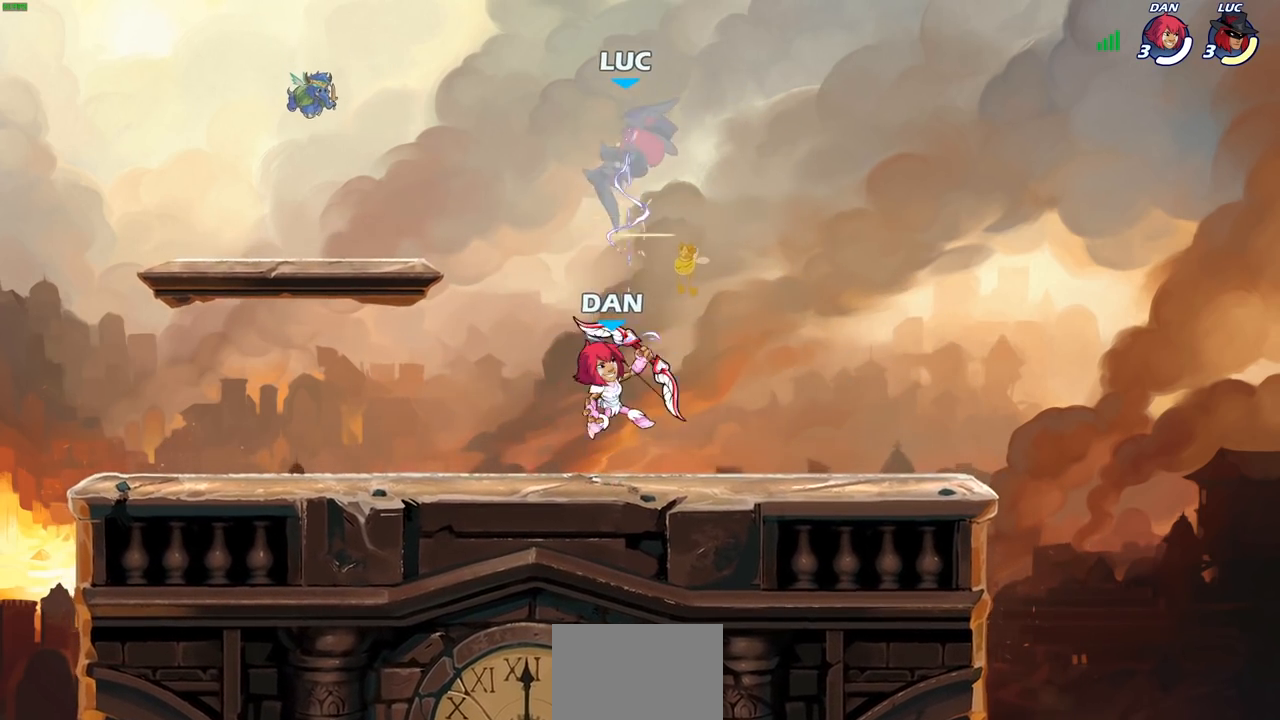
{"buttons": ["R1", "R2"], "left_stick": "up-right", "right_stick": "center", "events": [[233, "left_stick", "up-left"], [333, "R2", "down"], [350, "R1", "down"], [467, "left_stick", "up-right"]]}
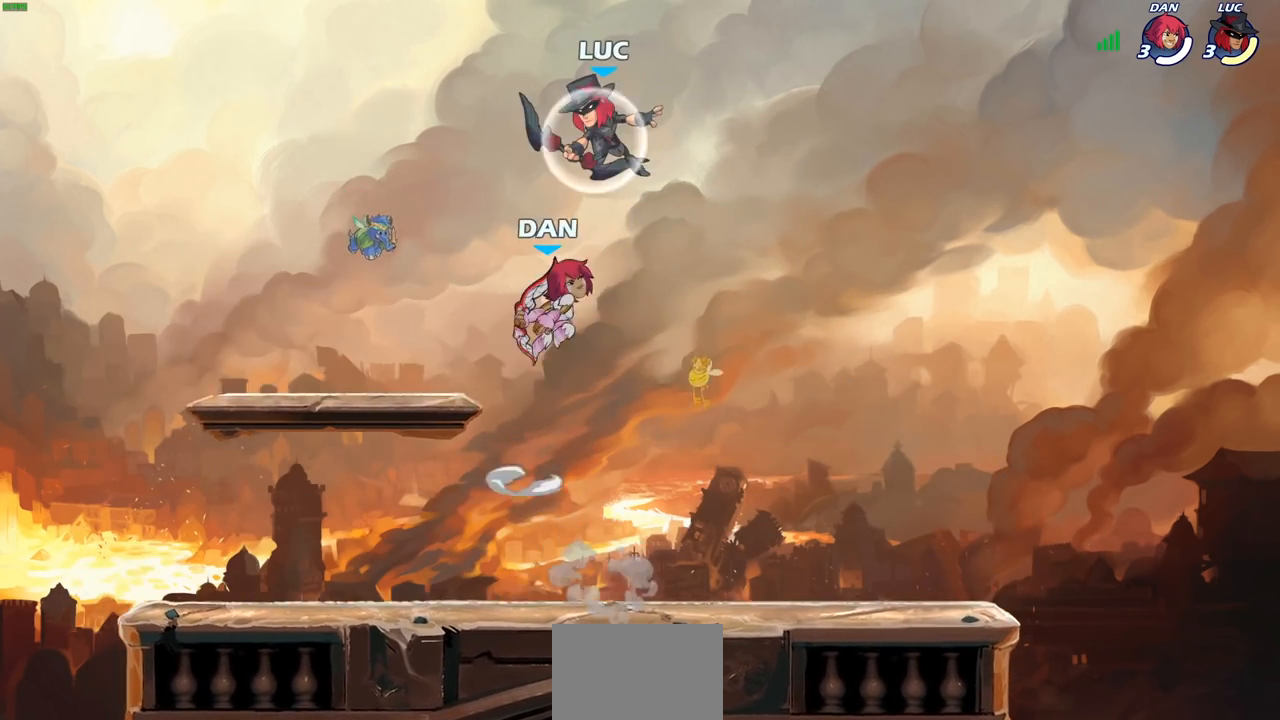
{"buttons": [], "left_stick": "center", "right_stick": "center", "events": [[17, "R1", "up"], [33, "R2", "up"], [33, "left_stick", "right"], [150, "left_stick", "down-right"], [367, "SQUARE", "down"], [383, "left_stick", "center"], [450, "SQUARE", "up"]]}
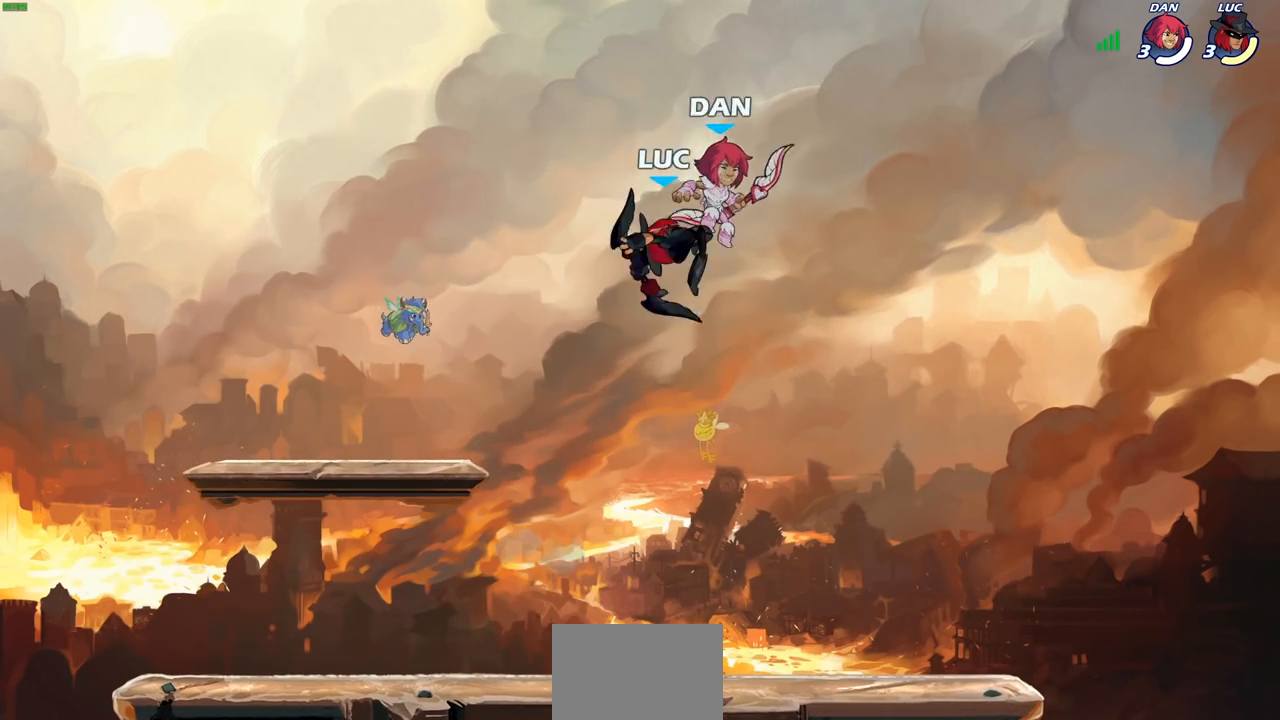
{"buttons": [], "left_stick": "left", "right_stick": "center", "events": [[500, "left_stick", "left"]]}
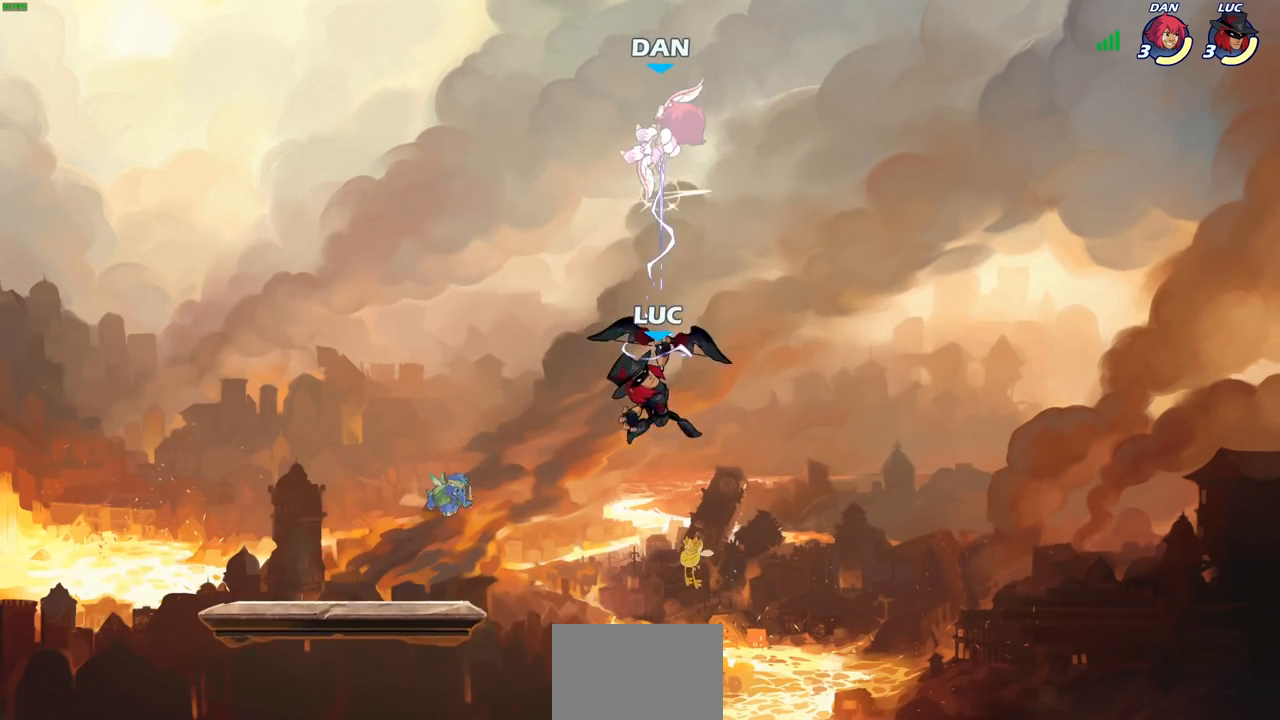
{"buttons": ["CIRCLE"], "left_stick": "center", "right_stick": "center", "events": [[217, "CROSS", "down"], [350, "CROSS", "up"], [383, "left_stick", "up-right"], [433, "CIRCLE", "down"], [483, "left_stick", "center"]]}
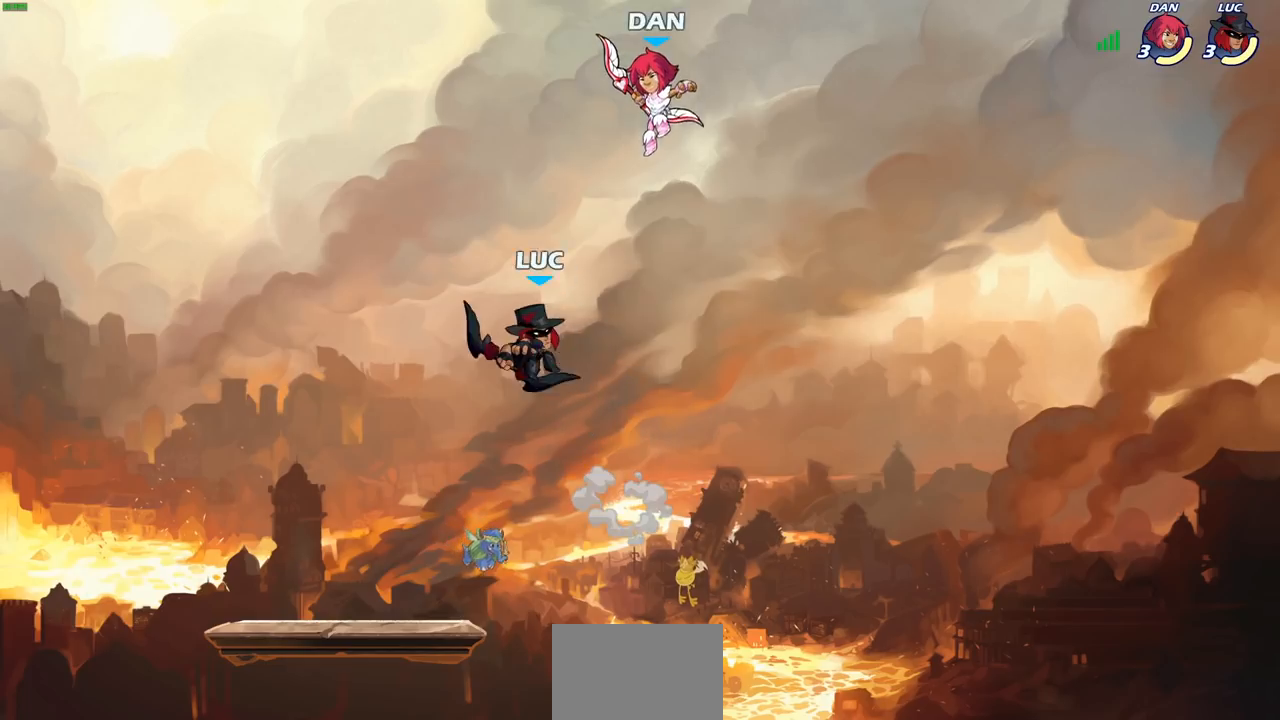
{"buttons": [], "left_stick": "right", "right_stick": "center", "events": [[50, "CIRCLE", "up"], [500, "left_stick", "right"]]}
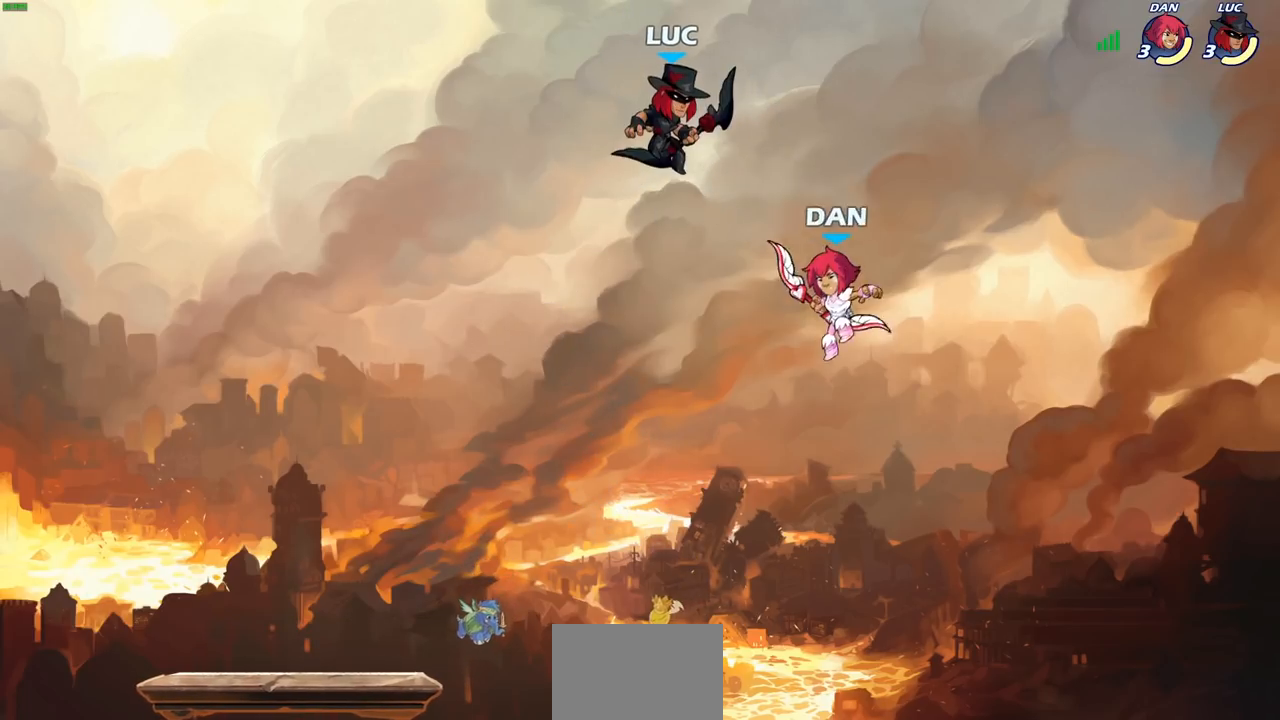
{"buttons": ["CROSS"], "left_stick": "down-left", "right_stick": "center", "events": [[33, "left_stick", "down"], [83, "left_stick", "down-left"], [383, "CROSS", "down"]]}
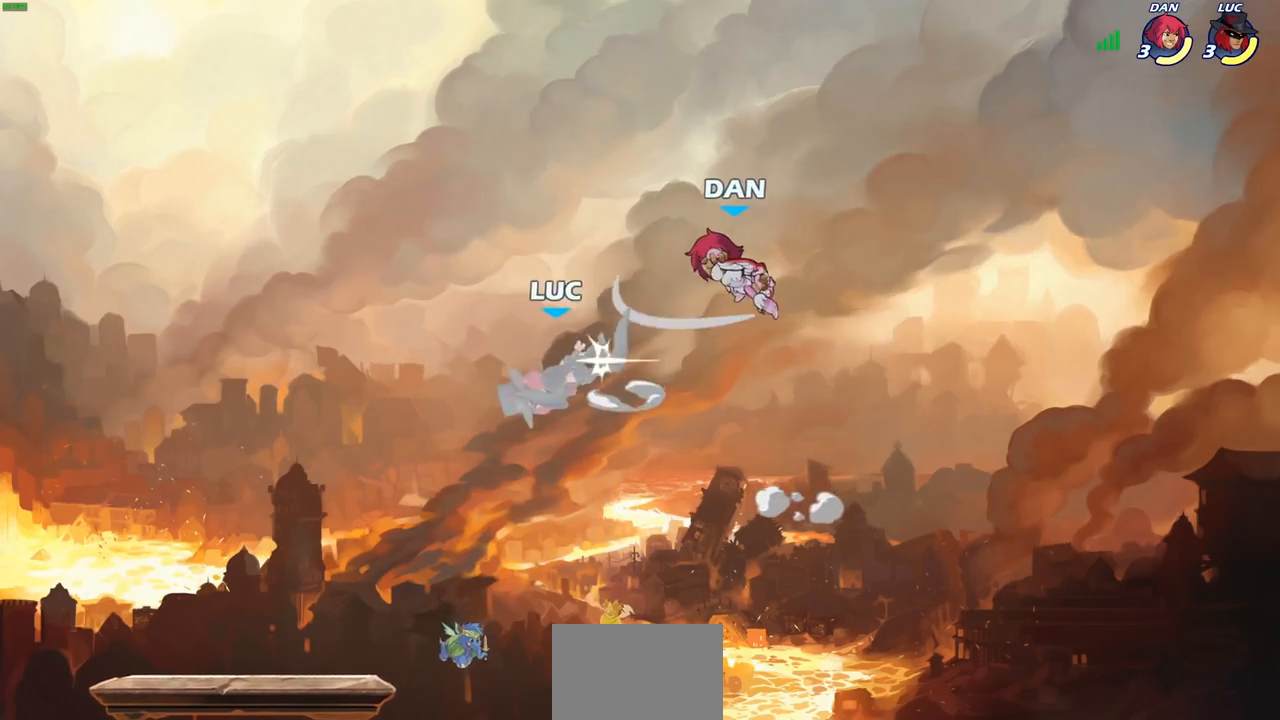
{"buttons": ["SQUARE"], "left_stick": "down", "right_stick": "center", "events": [[17, "CROSS", "up"], [67, "left_stick", "down-right"], [217, "left_stick", "left"], [317, "left_stick", "up-right"], [400, "CROSS", "down"], [450, "left_stick", "down"], [467, "SQUARE", "down"], [483, "CROSS", "up"]]}
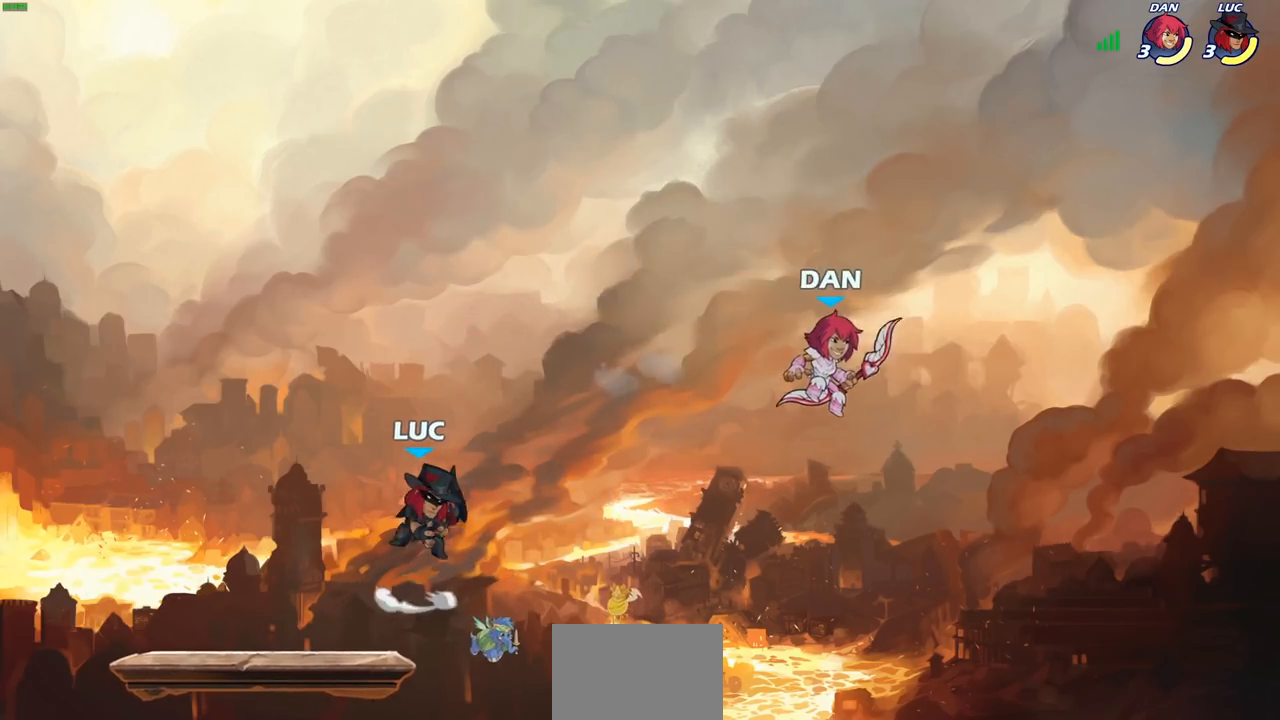
{"buttons": [], "left_stick": "left", "right_stick": "center", "events": [[83, "SQUARE", "up"], [117, "left_stick", "center"], [350, "left_stick", "left"]]}
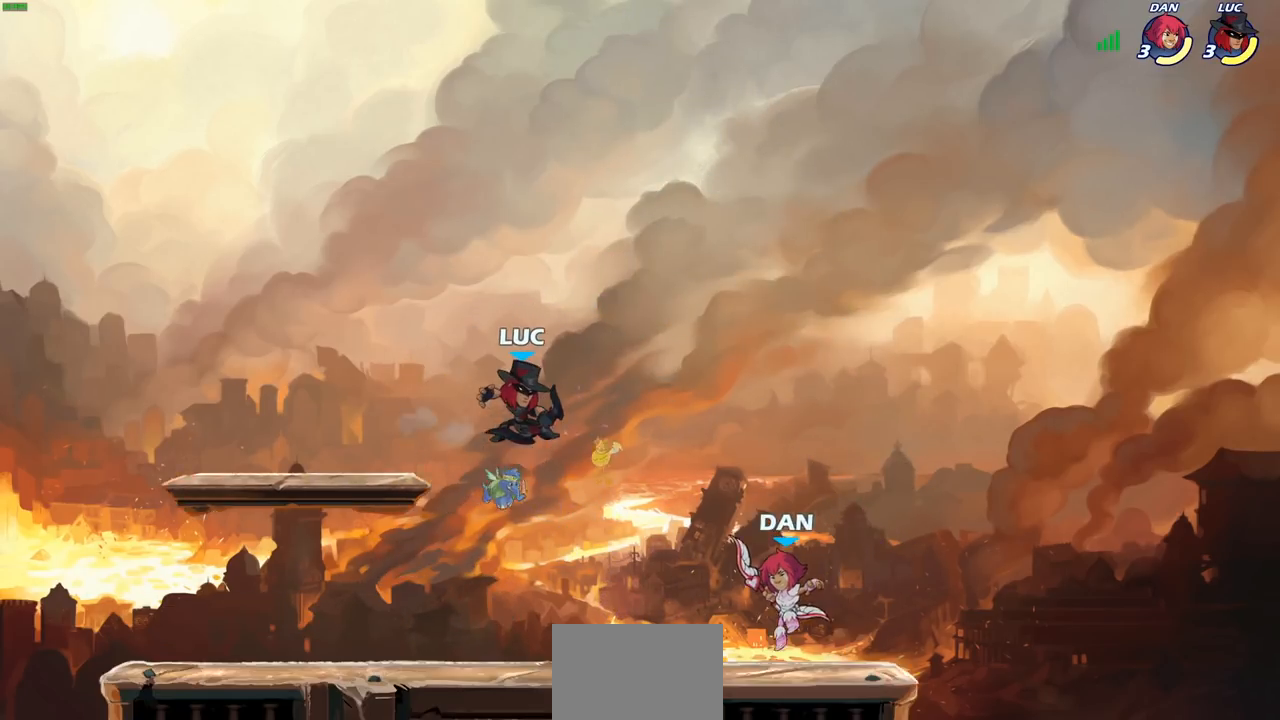
{"buttons": [], "left_stick": "left", "right_stick": "center", "events": [[117, "left_stick", "up"], [183, "R2", "down"], [450, "left_stick", "left"], [483, "R2", "up"]]}
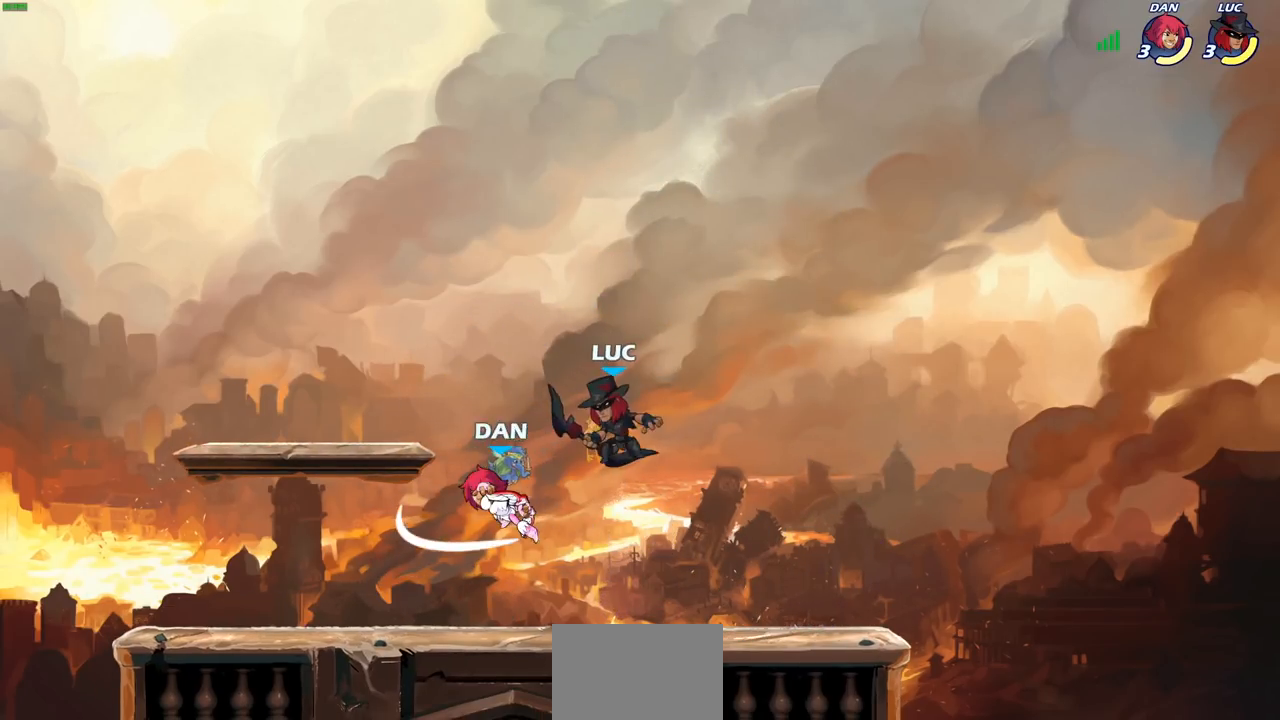
{"buttons": [], "left_stick": "right", "right_stick": "center", "events": [[50, "SQUARE", "down"], [133, "left_stick", "down-left"], [183, "SQUARE", "up"], [283, "left_stick", "center"], [500, "left_stick", "right"]]}
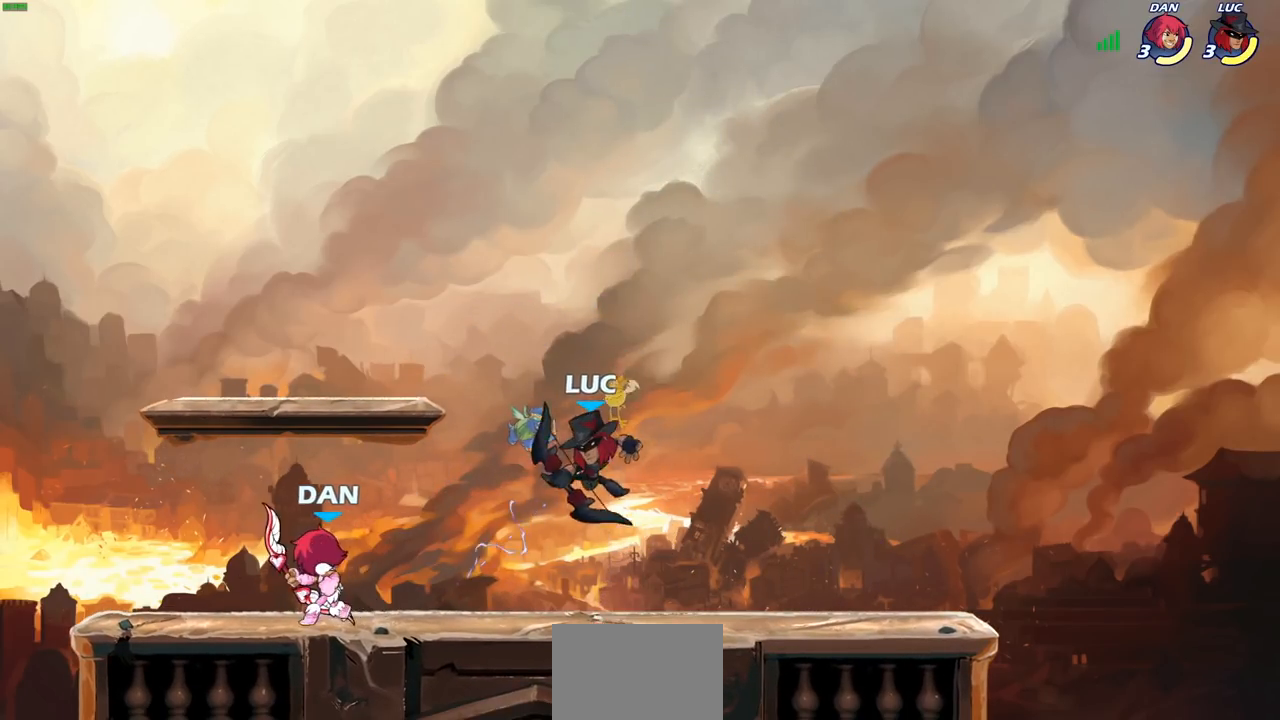
{"buttons": [], "left_stick": "center", "right_stick": "center", "events": [[233, "R1", "down"], [233, "R2", "down"], [433, "R1", "up"], [433, "R2", "up"], [467, "left_stick", "center"]]}
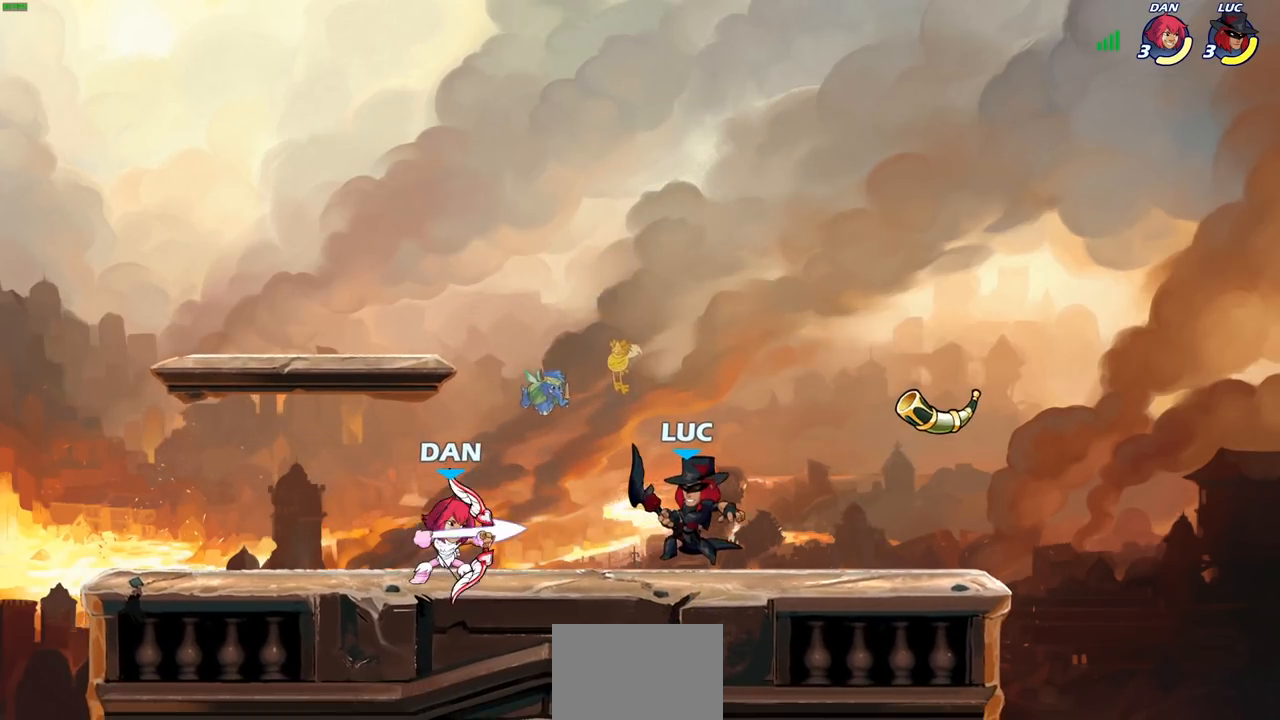
{"buttons": ["CROSS", "R1", "R2"], "left_stick": "up", "right_stick": "center", "events": [[100, "left_stick", "right"], [217, "left_stick", "up-right"], [350, "CROSS", "down"], [417, "R1", "down"], [417, "R2", "down"], [450, "left_stick", "up"]]}
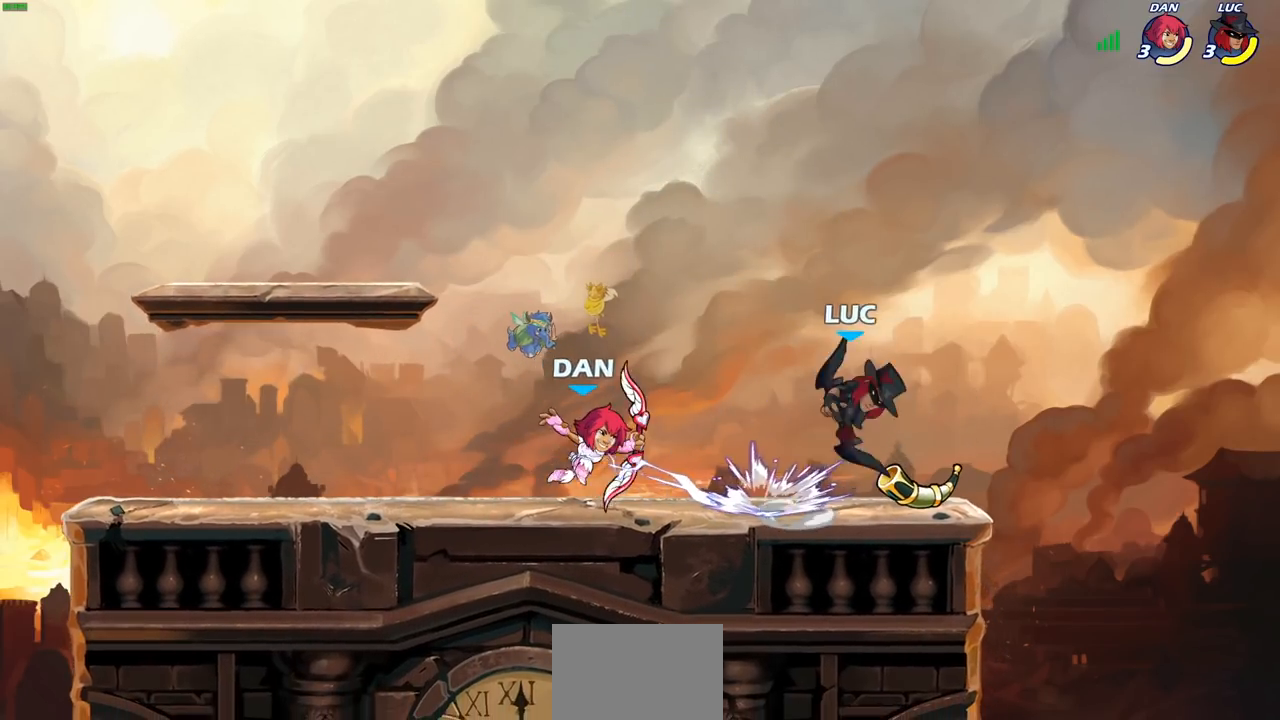
{"buttons": [], "left_stick": "center", "right_stick": "center", "events": [[33, "left_stick", "up-left"], [50, "CROSS", "up"], [83, "R1", "up"], [100, "R2", "up"], [117, "left_stick", "down-left"], [167, "SQUARE", "down"], [283, "SQUARE", "up"], [283, "left_stick", "center"]]}
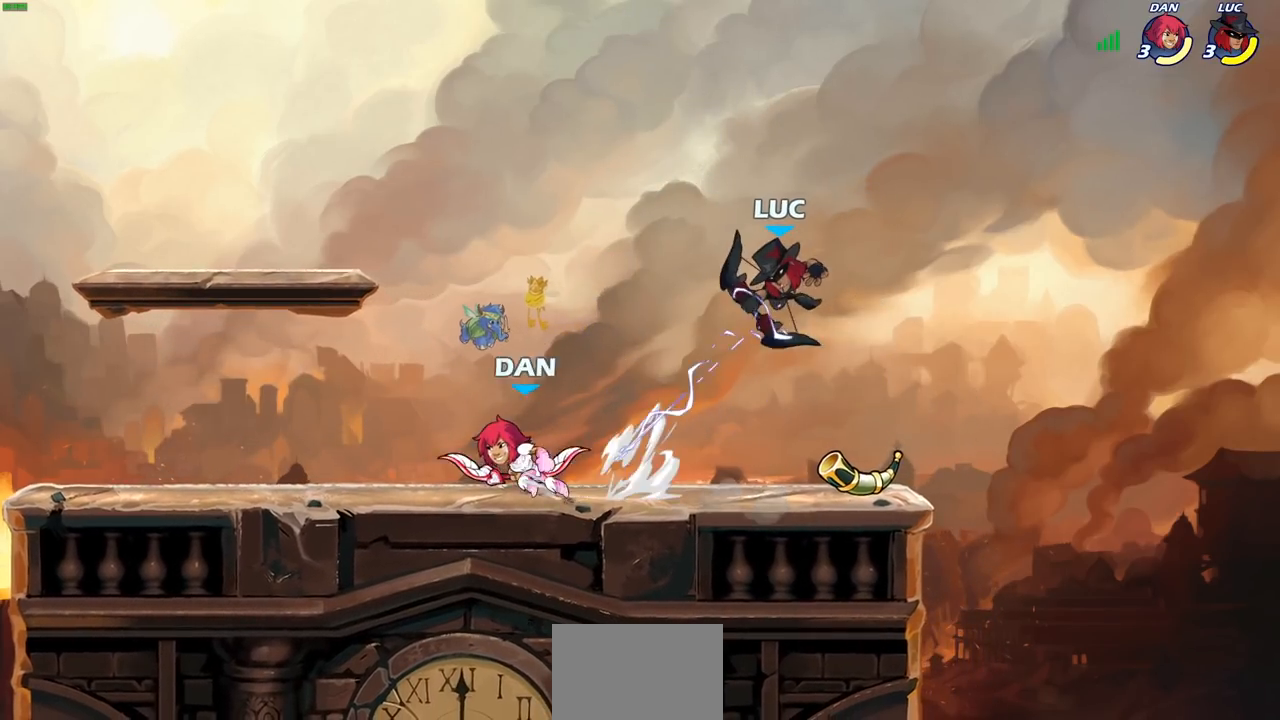
{"buttons": [], "left_stick": "right", "right_stick": "center", "events": [[83, "left_stick", "left"], [133, "left_stick", "center"], [183, "left_stick", "right"]]}
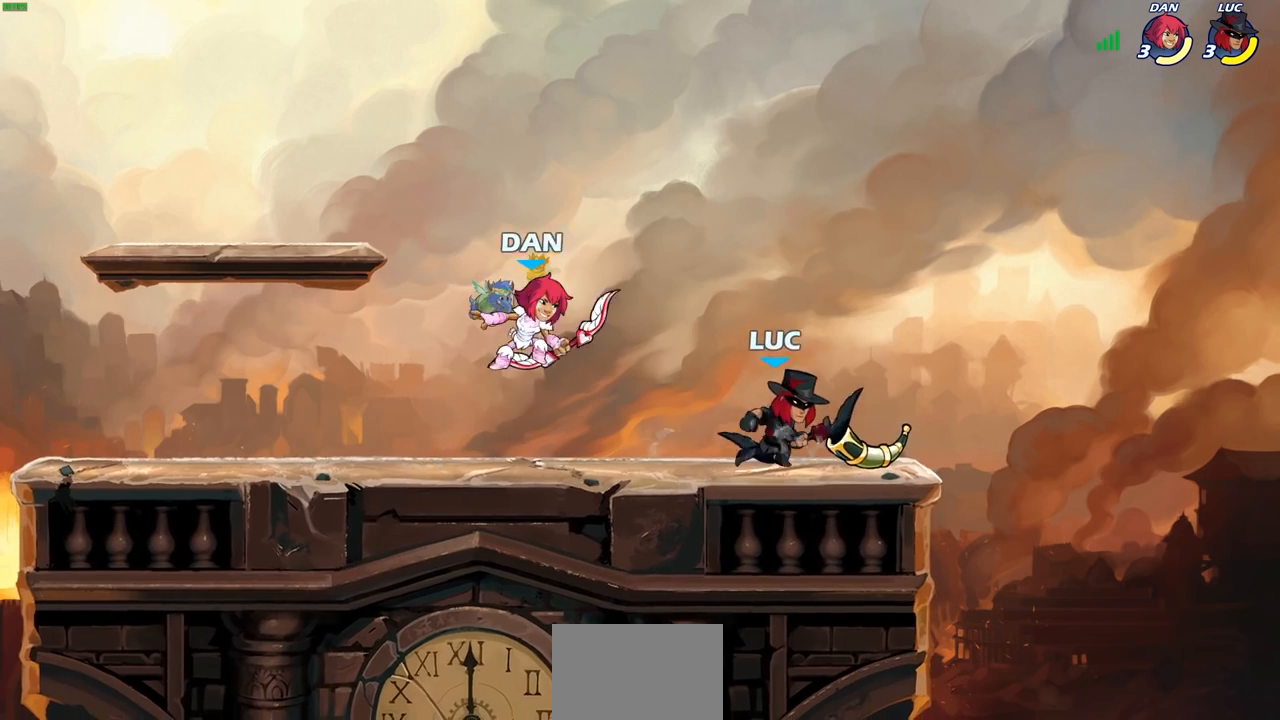
{"buttons": [], "left_stick": "center", "right_stick": "center", "events": [[67, "left_stick", "left"], [133, "SQUARE", "down"], [250, "SQUARE", "up"], [283, "left_stick", "center"]]}
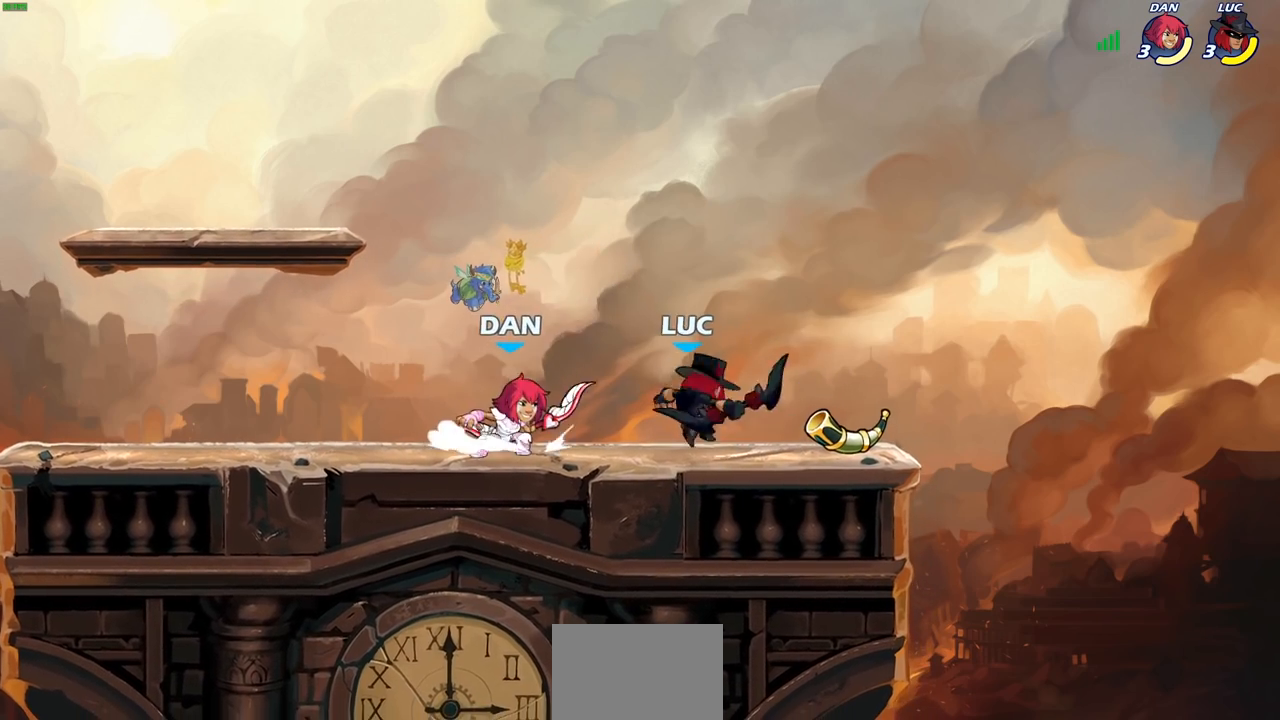
{"buttons": [], "left_stick": "center", "right_stick": "center", "events": [[100, "left_stick", "down"], [150, "SQUARE", "down"], [267, "SQUARE", "up"], [283, "left_stick", "center"]]}
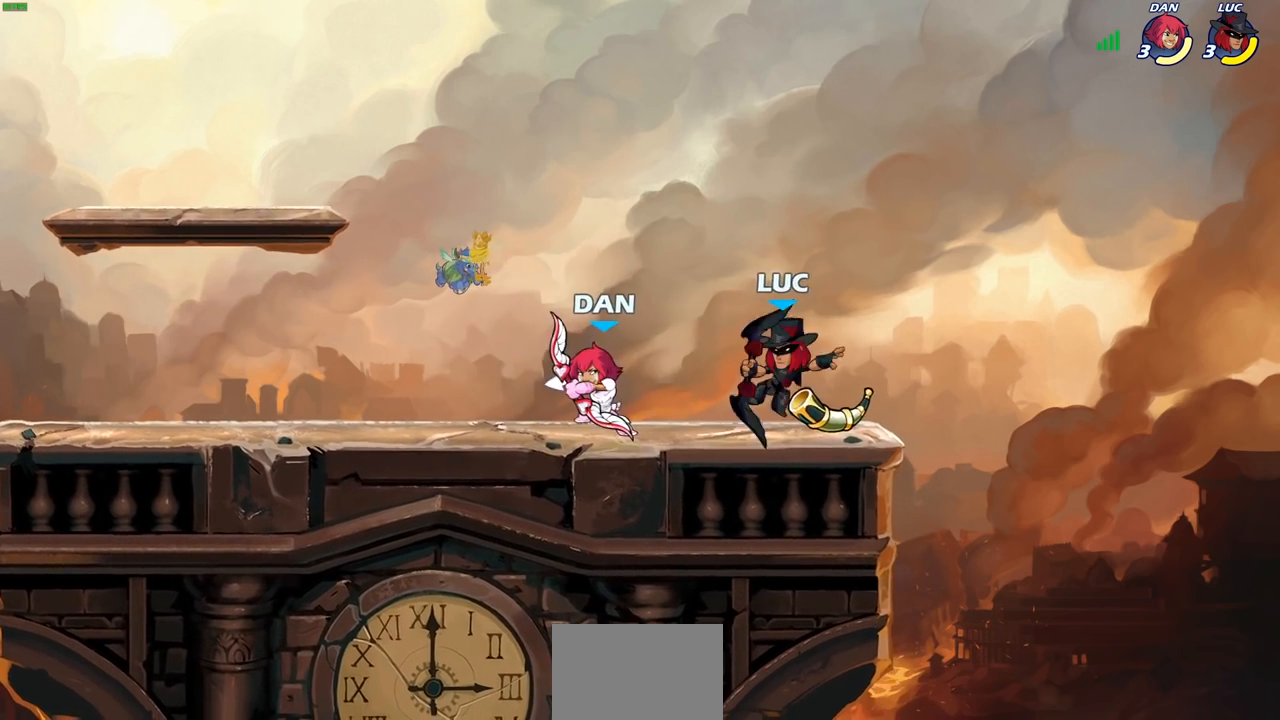
{"buttons": ["R1", "R2"], "left_stick": "center", "right_stick": "center", "events": [[400, "R1", "down"], [400, "R2", "down"]]}
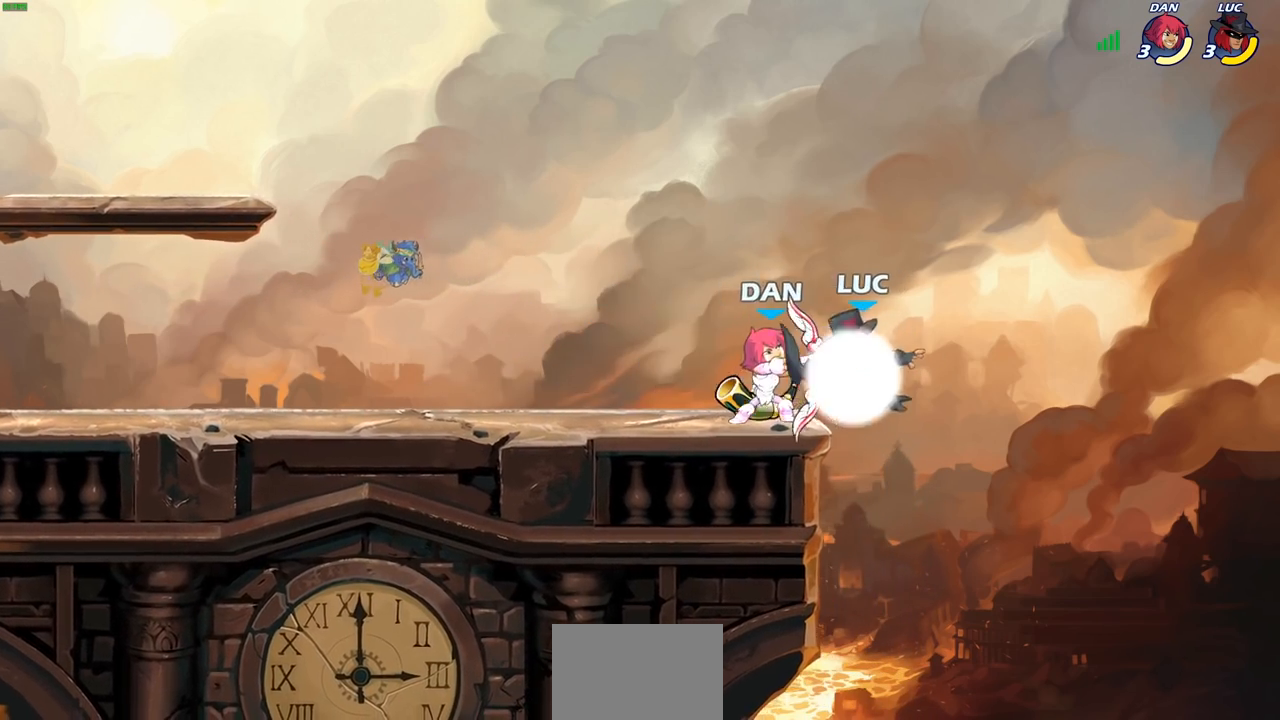
{"buttons": [], "left_stick": "center", "right_stick": "center", "events": [[83, "R1", "up"], [83, "left_stick", "left"], [117, "SQUARE", "down"], [150, "R2", "up"], [233, "SQUARE", "up"], [250, "left_stick", "center"]]}
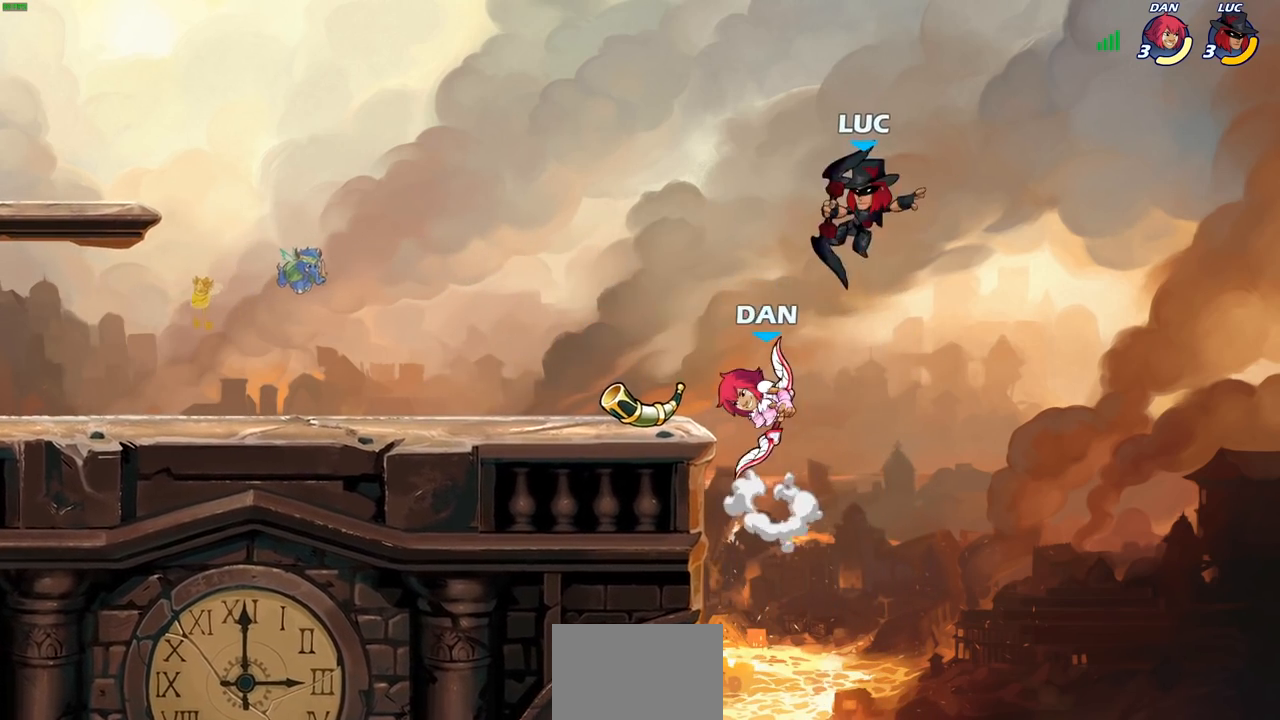
{"buttons": [], "left_stick": "up-left", "right_stick": "center", "events": [[33, "left_stick", "left"], [50, "CROSS", "down"], [117, "left_stick", "down-left"], [133, "SQUARE", "down"], [233, "CROSS", "up"], [233, "right_stick", "down-left"], [300, "SQUARE", "up"], [300, "right_stick", "center"], [483, "left_stick", "up-left"]]}
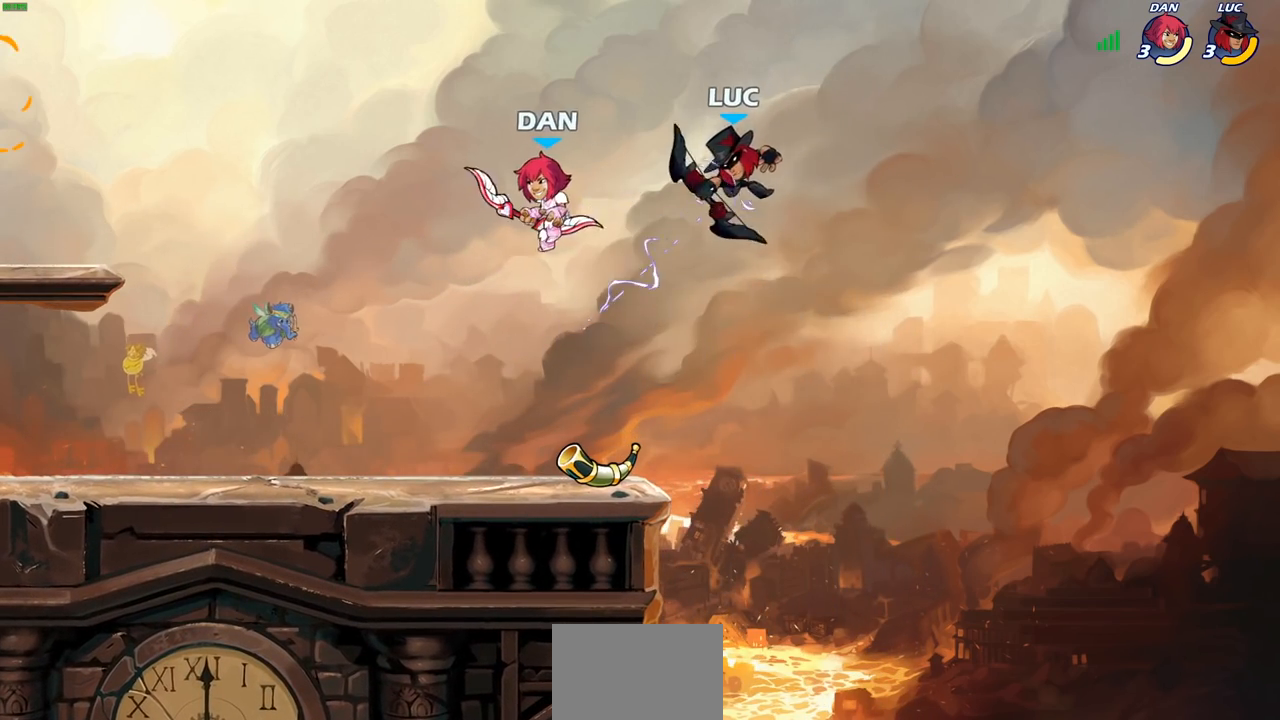
{"buttons": [], "left_stick": "down-left", "right_stick": "center", "events": [[217, "left_stick", "right"], [300, "CROSS", "down"], [350, "left_stick", "up-left"], [417, "CROSS", "up"], [467, "left_stick", "down-left"]]}
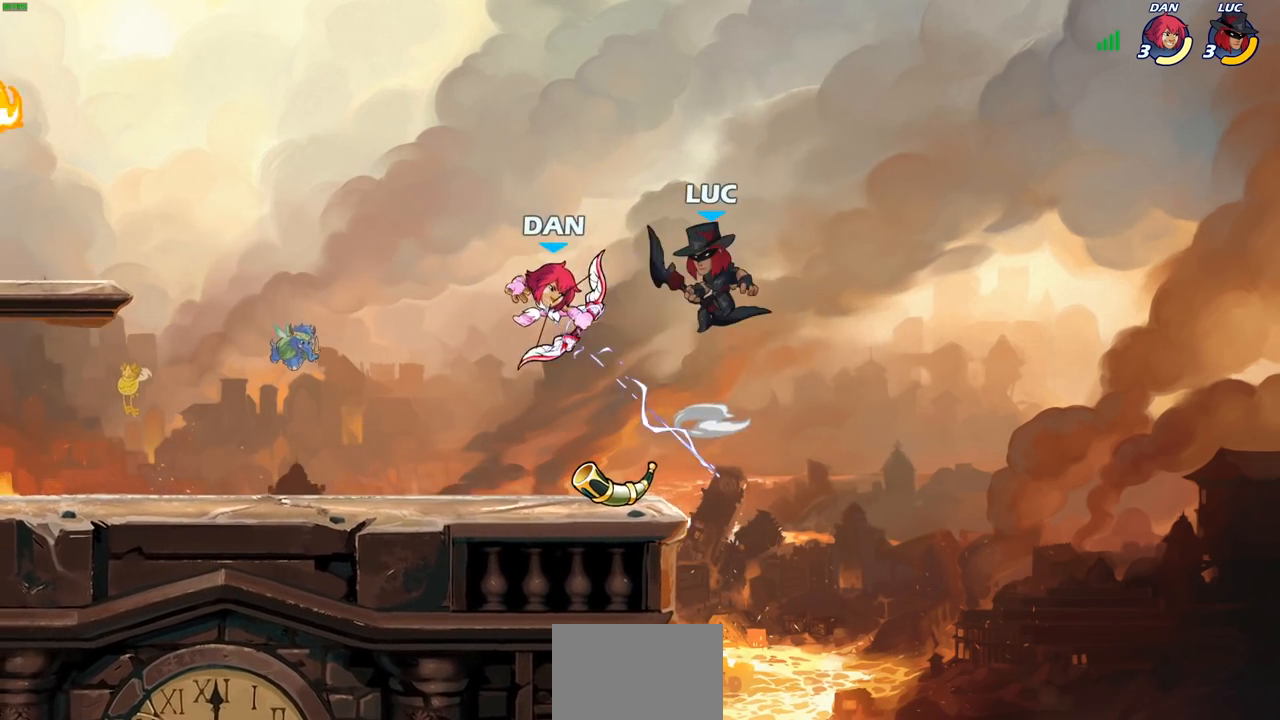
{"buttons": [], "left_stick": "left", "right_stick": "center", "events": [[150, "SQUARE", "down"], [250, "SQUARE", "up"], [267, "left_stick", "down-right"], [350, "left_stick", "center"], [483, "left_stick", "left"]]}
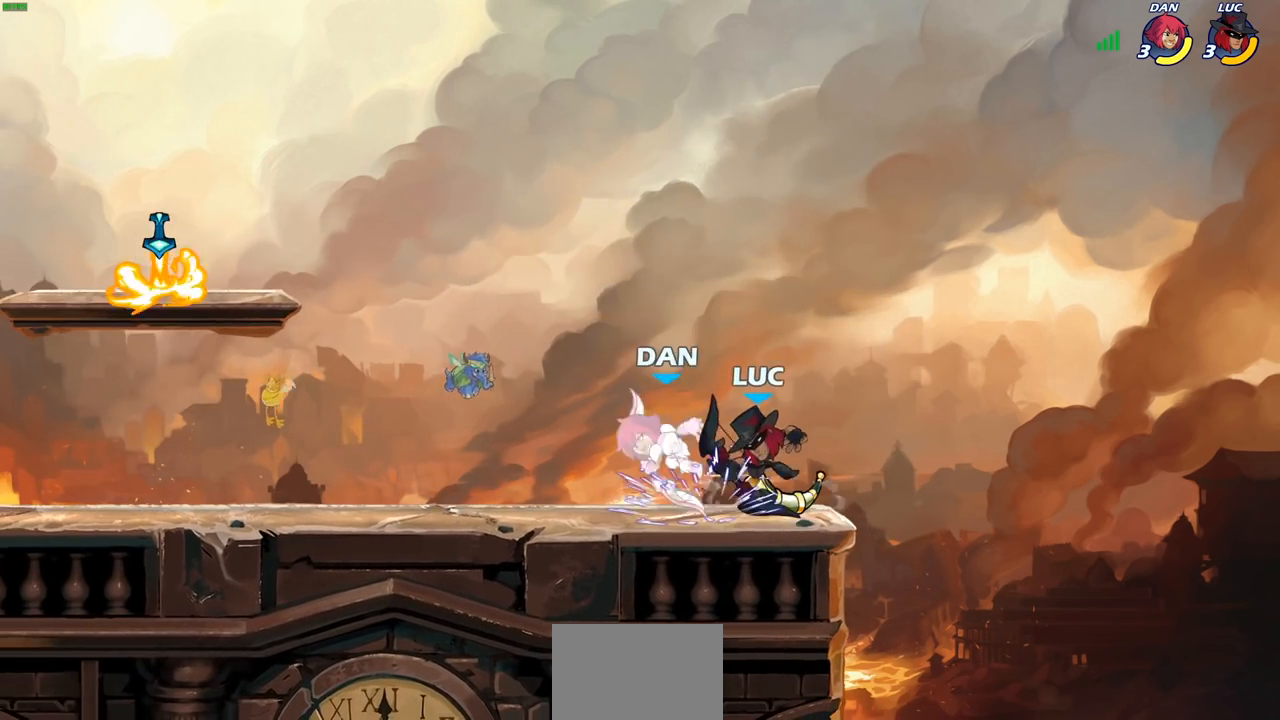
{"buttons": [], "left_stick": "center", "right_stick": "center", "events": [[67, "SQUARE", "down"], [167, "SQUARE", "up"], [283, "left_stick", "center"]]}
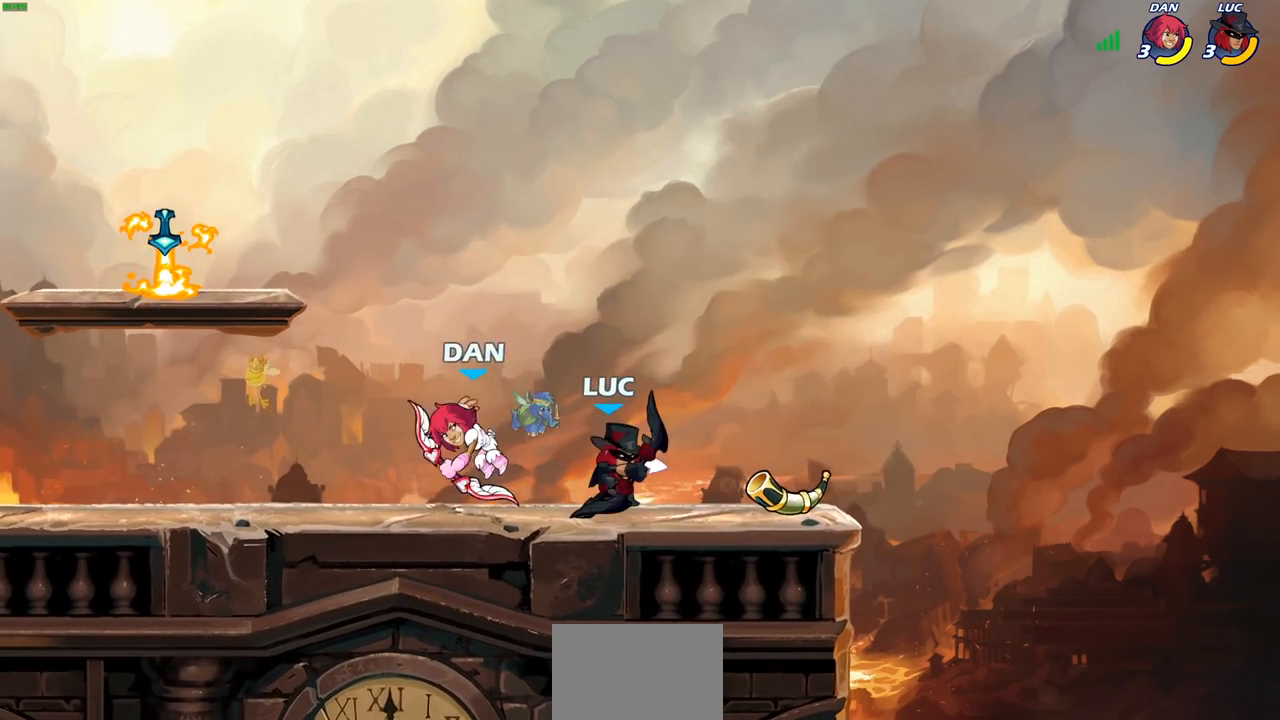
{"buttons": [], "left_stick": "center", "right_stick": "center", "events": [[133, "left_stick", "down"], [217, "SQUARE", "down"], [317, "SQUARE", "up"], [367, "left_stick", "center"], [383, "SQUARE", "down"], [483, "SQUARE", "up"]]}
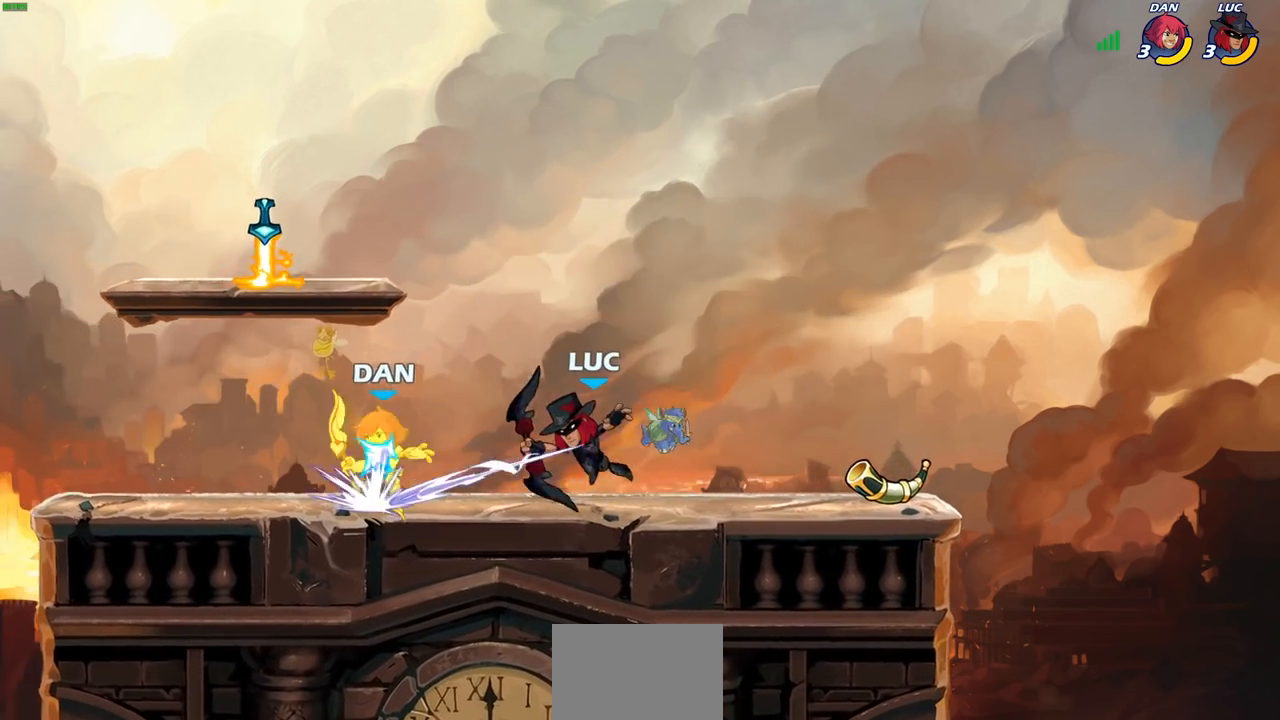
{"buttons": [], "left_stick": "center", "right_stick": "center", "events": [[133, "CIRCLE", "down"], [217, "CIRCLE", "up"]]}
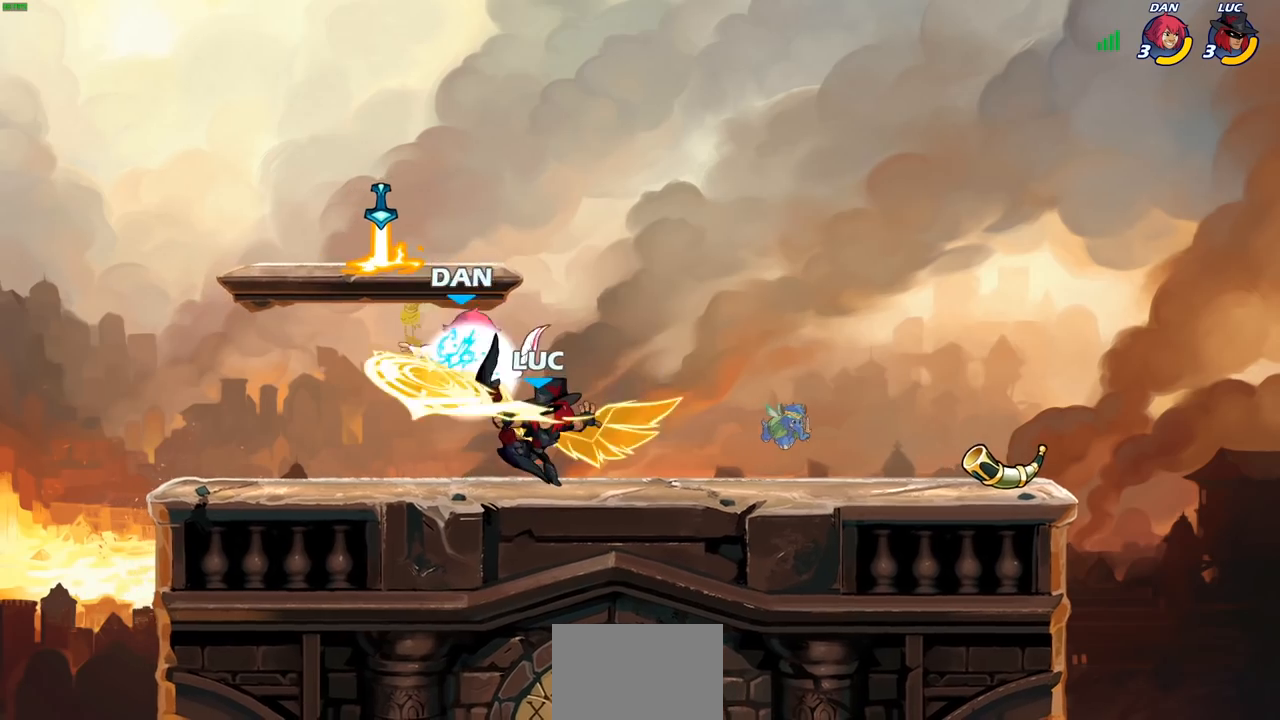
{"buttons": ["CROSS"], "left_stick": "up", "right_stick": "center", "events": [[433, "CROSS", "down"], [433, "left_stick", "up"]]}
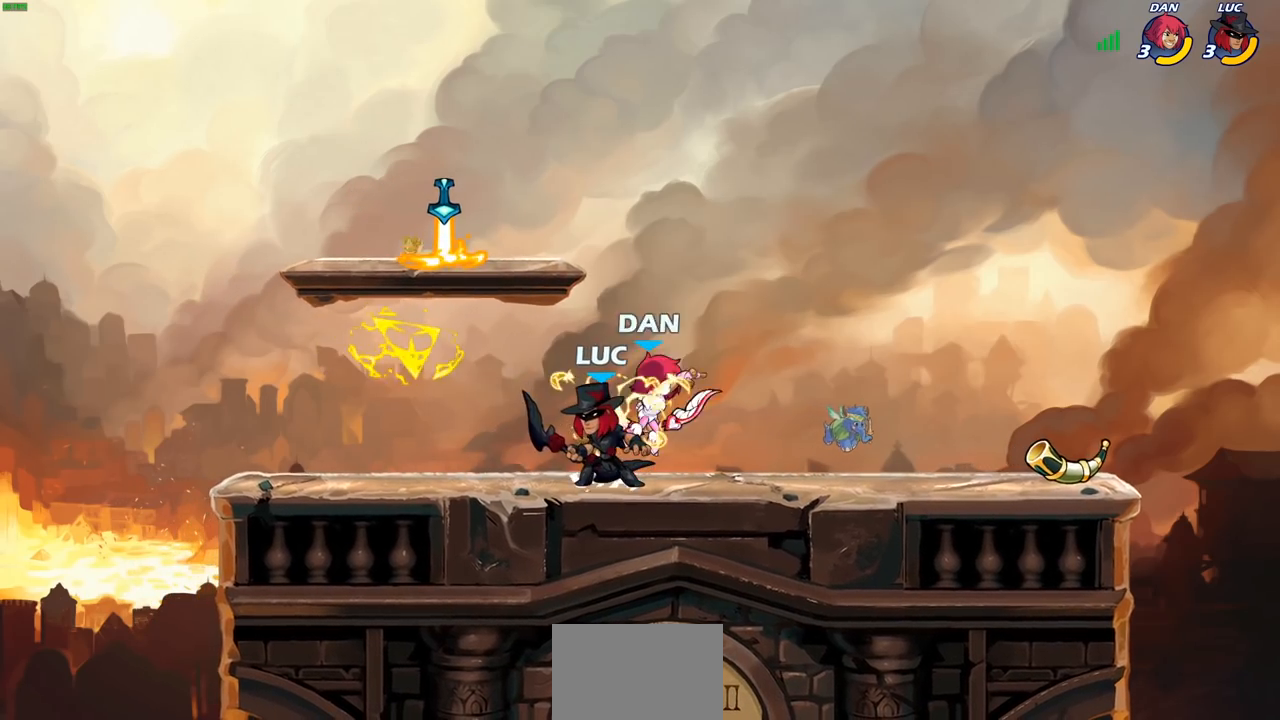
{"buttons": [], "left_stick": "down", "right_stick": "center", "events": [[67, "R1", "down"], [67, "R2", "down"], [133, "CROSS", "up"], [217, "left_stick", "up-right"], [267, "R1", "up"], [283, "R2", "up"], [333, "left_stick", "down-right"], [383, "left_stick", "down-left"], [500, "left_stick", "down"]]}
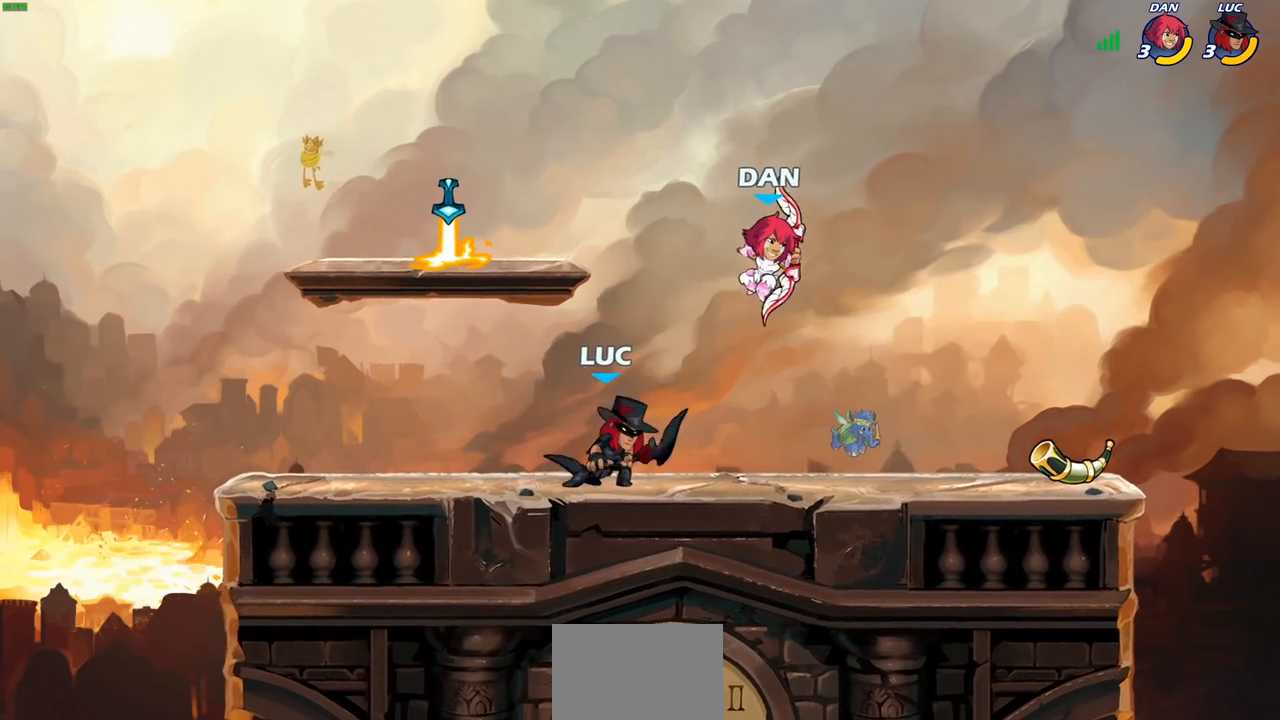
{"buttons": [], "left_stick": "center", "right_stick": "center", "events": [[17, "CIRCLE", "down"], [483, "CIRCLE", "up"], [483, "left_stick", "center"]]}
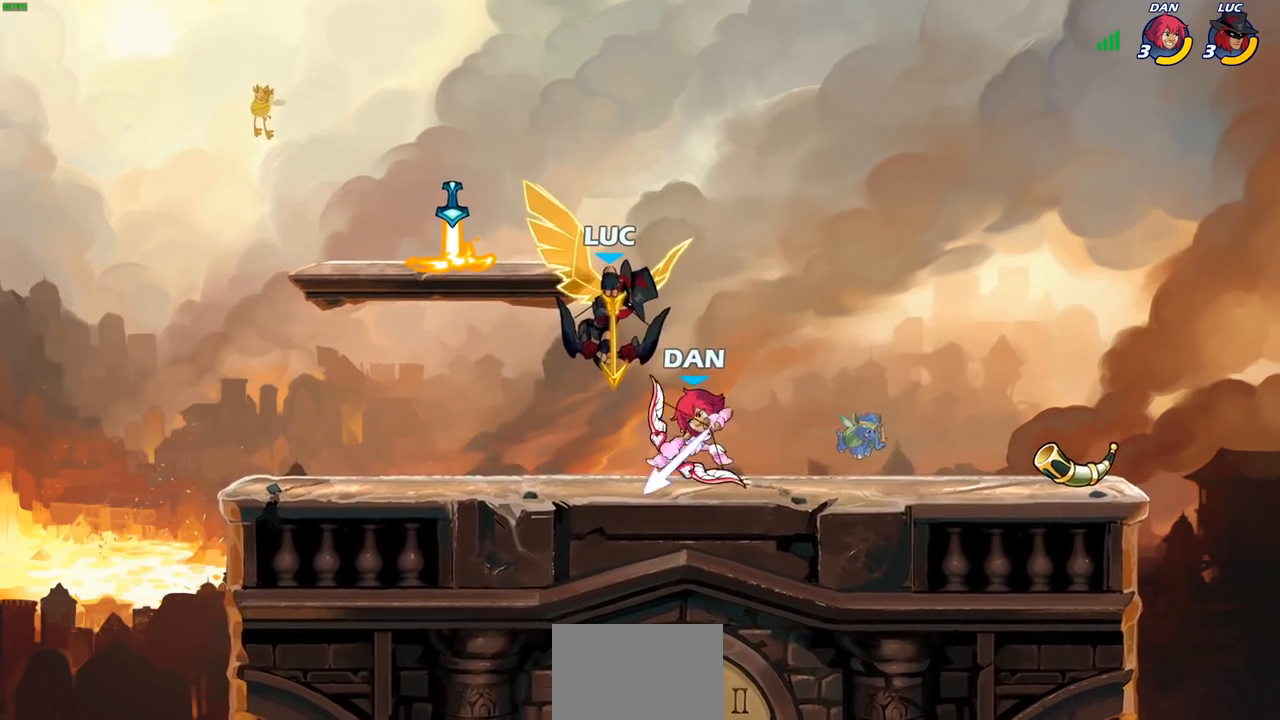
{"buttons": ["CROSS"], "left_stick": "center", "right_stick": "center", "events": [[467, "CROSS", "down"]]}
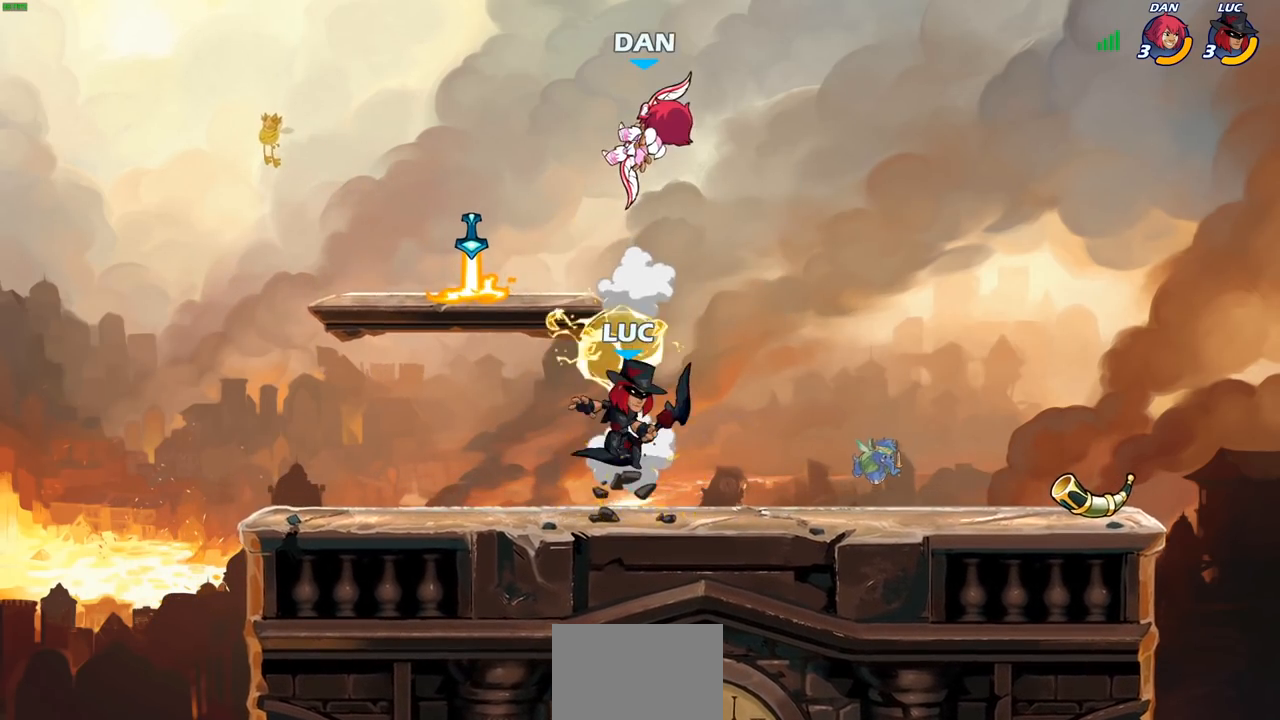
{"buttons": [], "left_stick": "center", "right_stick": "center", "events": [[133, "CROSS", "up"], [183, "CROSS", "down"], [283, "SQUARE", "down"], [317, "CROSS", "up"], [383, "SQUARE", "up"]]}